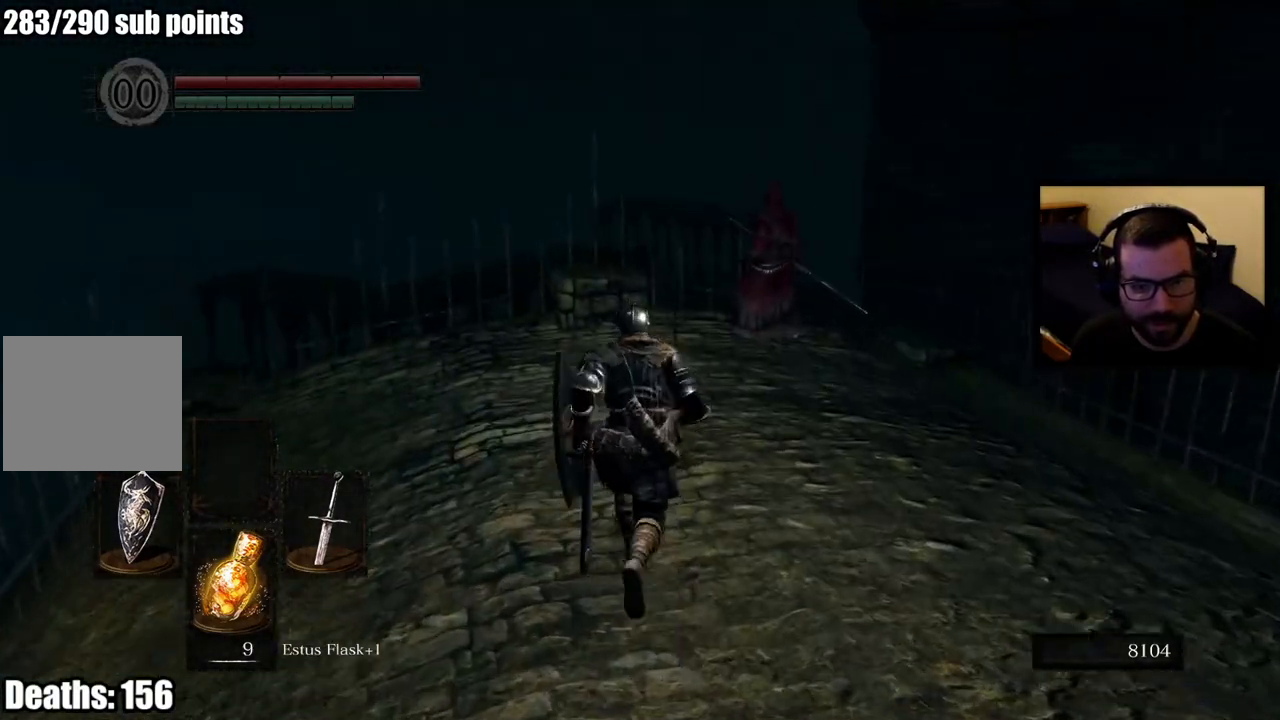
Gameplay with a controller (PlayStation layout); each line is a JSON object with the inputs held at the frame after it. "events" lists button and stick changes between this image and that frame as [ms after this image, input, new state], when the widget could be followed in between.
{"buttons": [], "left_stick": "up", "right_stick": "center", "events": [[83, "right_stick", "right"], [200, "right_stick", "center"], [317, "R3", "down"], [450, "R3", "up"]]}
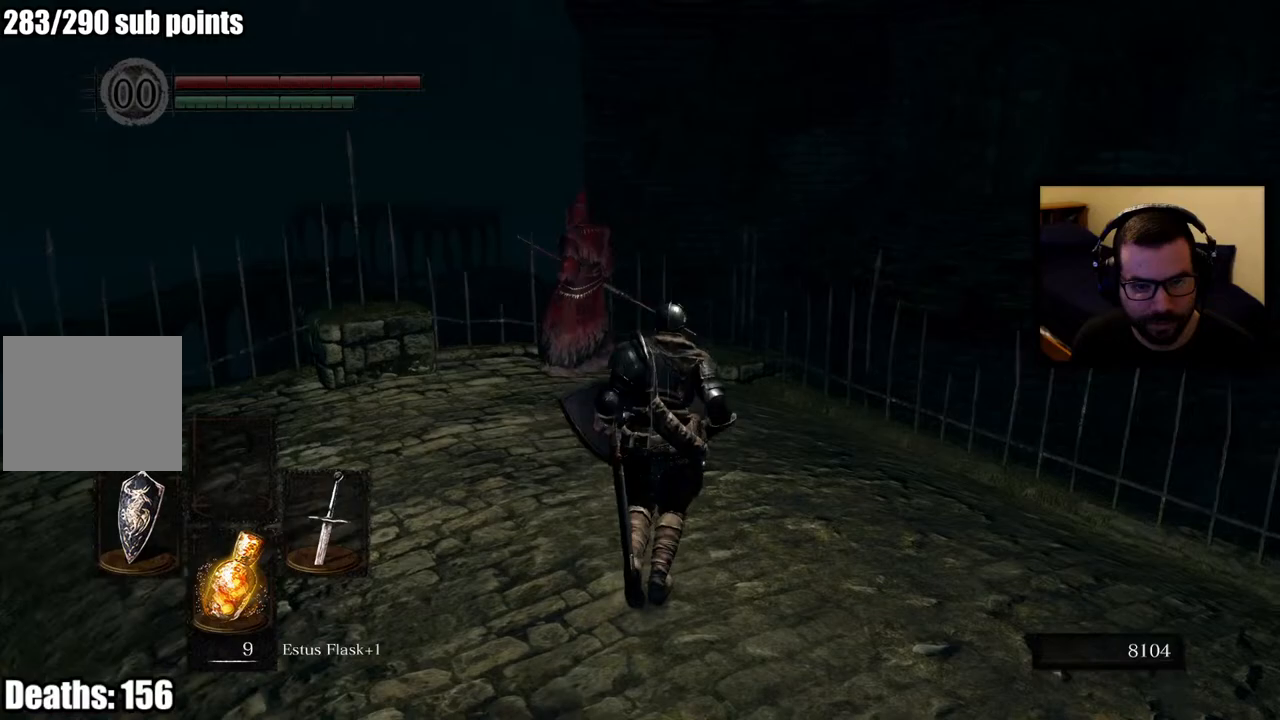
{"buttons": [], "left_stick": "up", "right_stick": "center", "events": []}
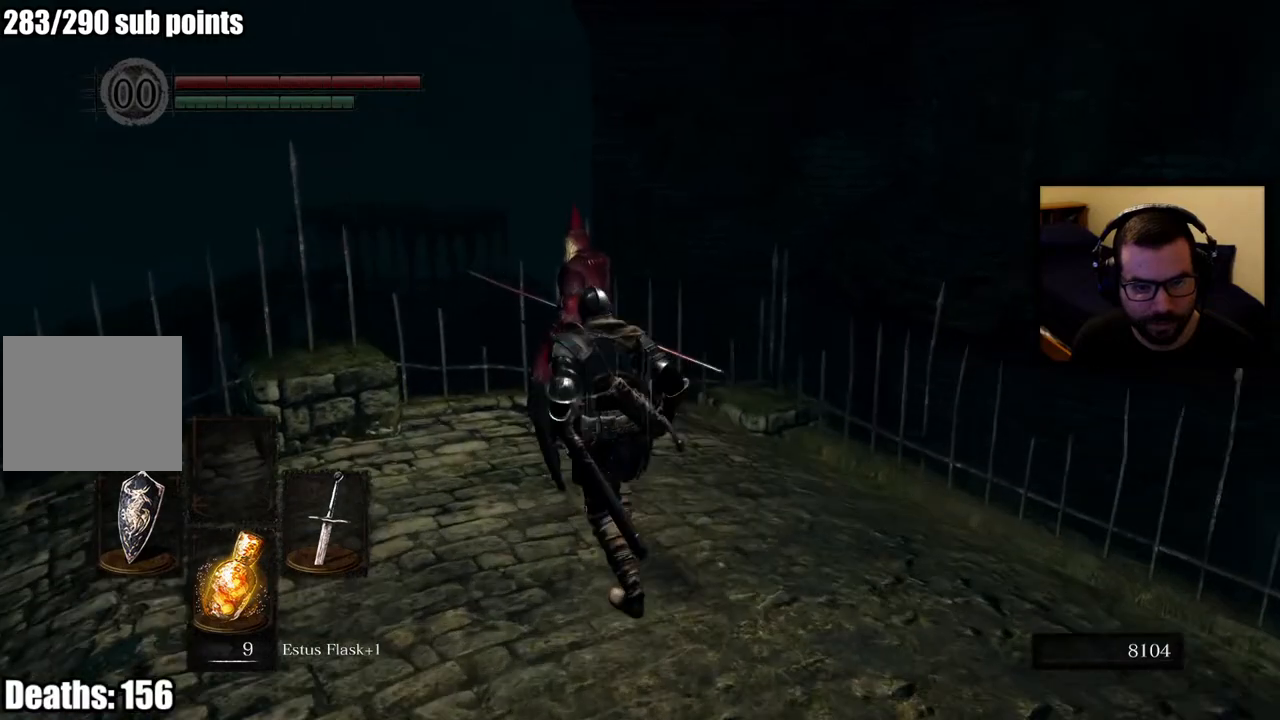
{"buttons": [], "left_stick": "center", "right_stick": "center", "events": [[283, "left_stick", "center"]]}
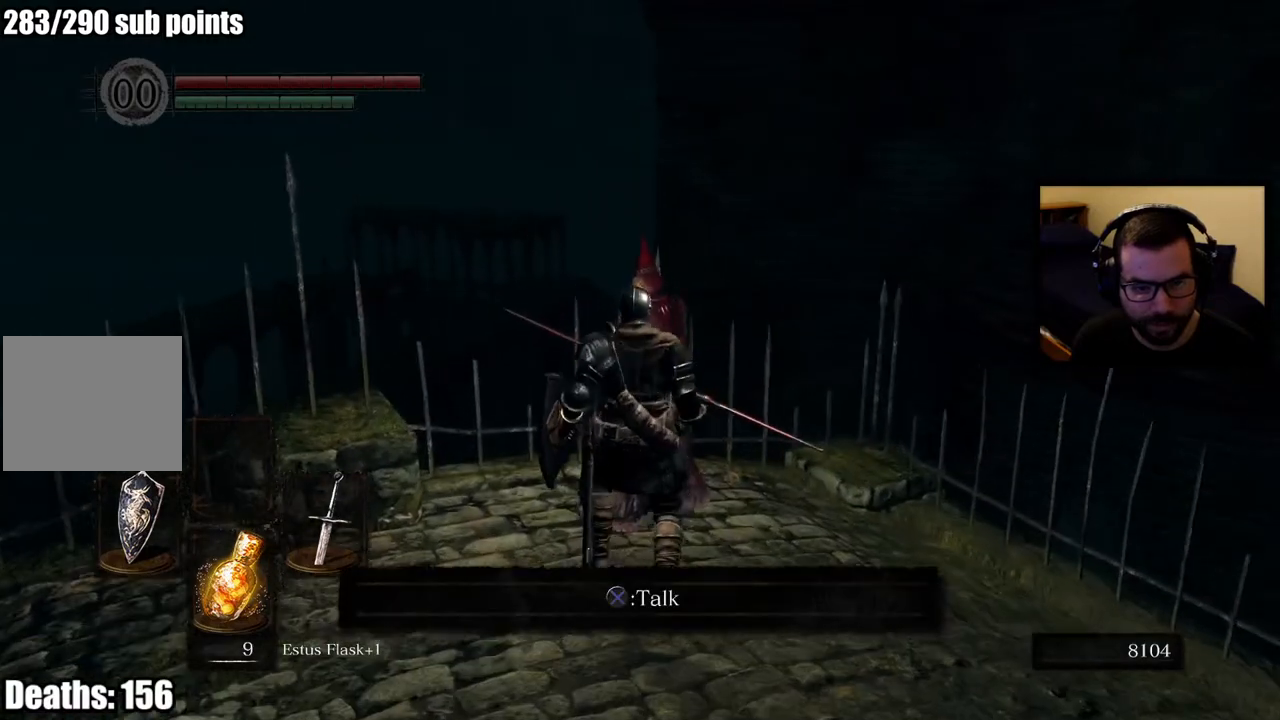
{"buttons": [], "left_stick": "center", "right_stick": "center", "events": [[100, "CROSS", "down"], [200, "CROSS", "up"]]}
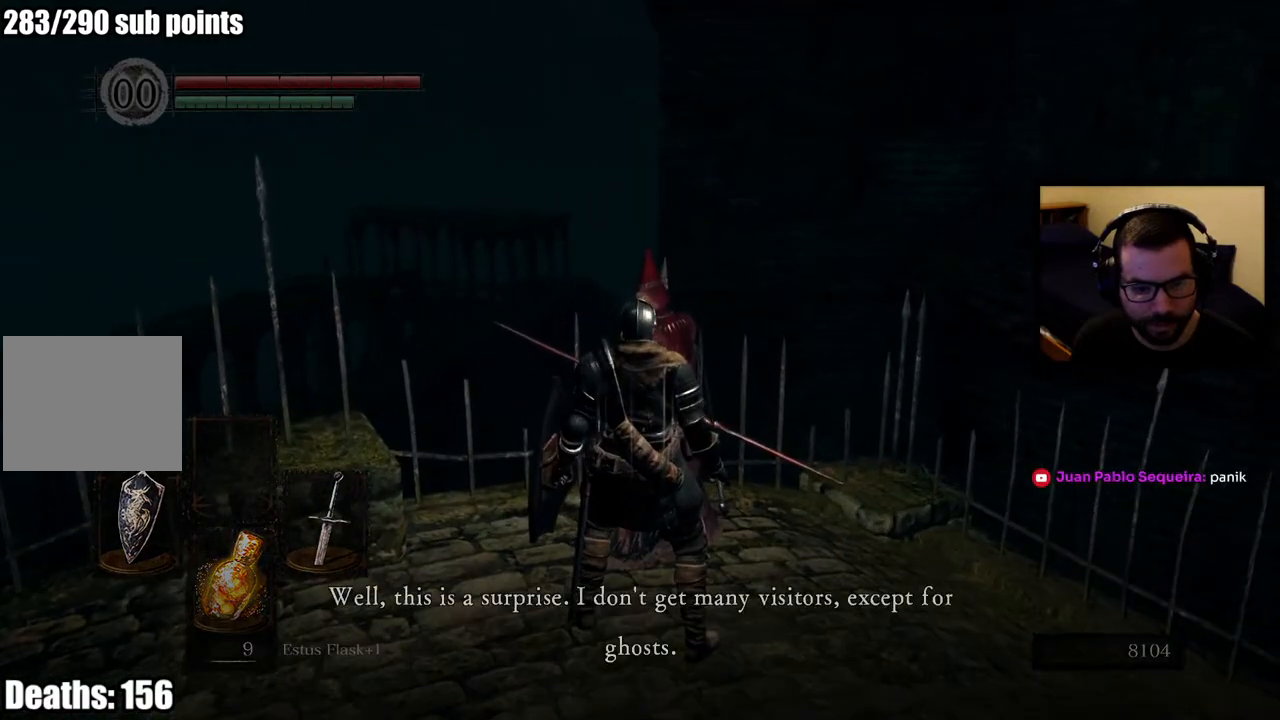
{"buttons": [], "left_stick": "center", "right_stick": "right", "events": [[133, "right_stick", "right"]]}
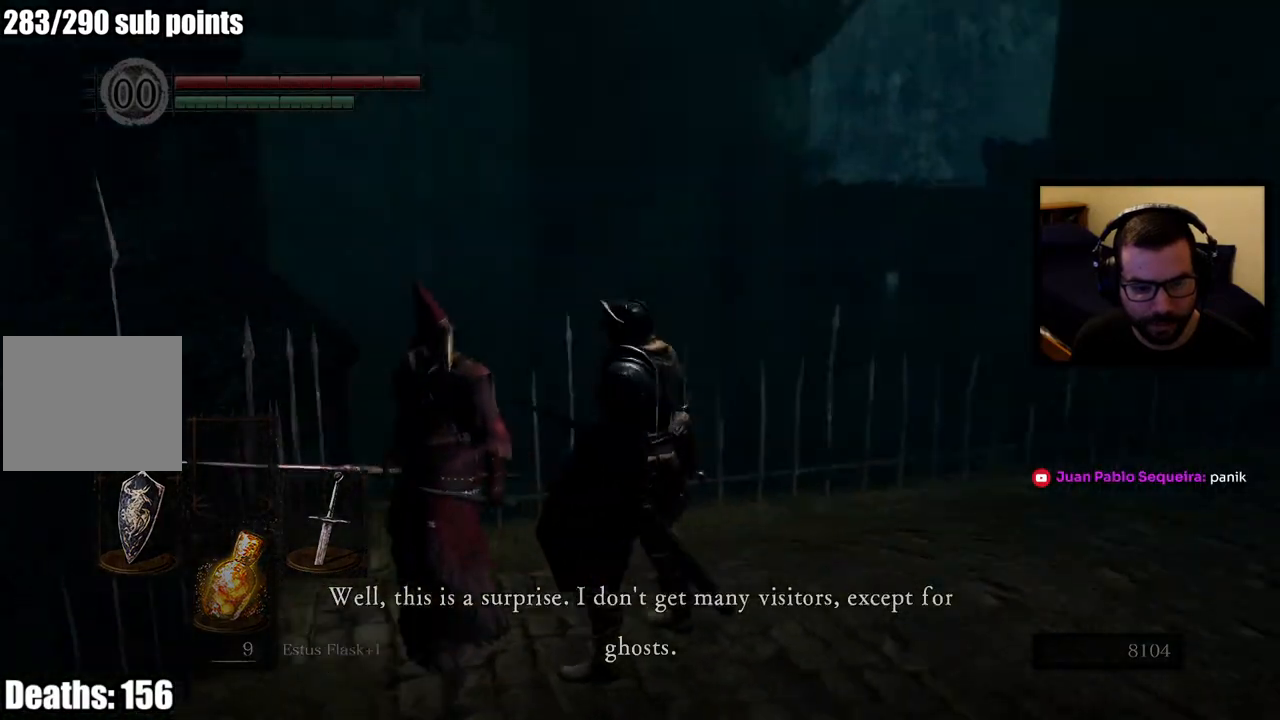
{"buttons": [], "left_stick": "center", "right_stick": "center", "events": [[167, "right_stick", "center"]]}
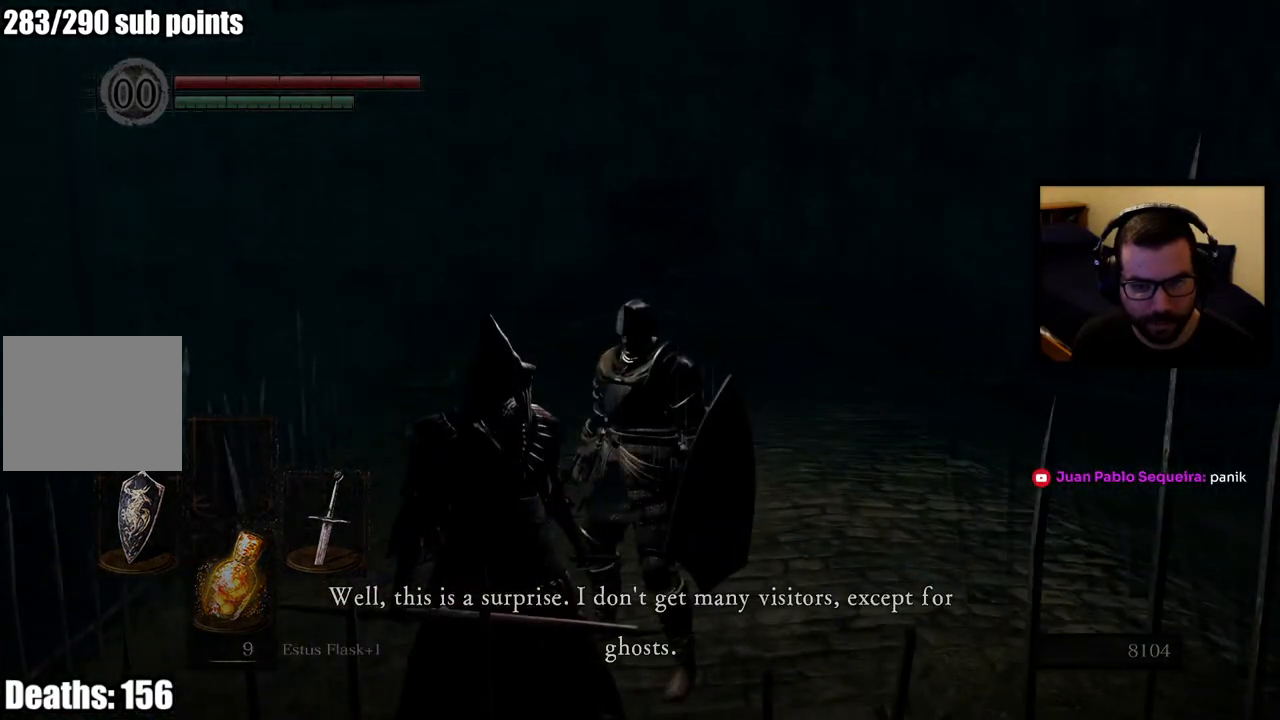
{"buttons": [], "left_stick": "center", "right_stick": "center", "events": []}
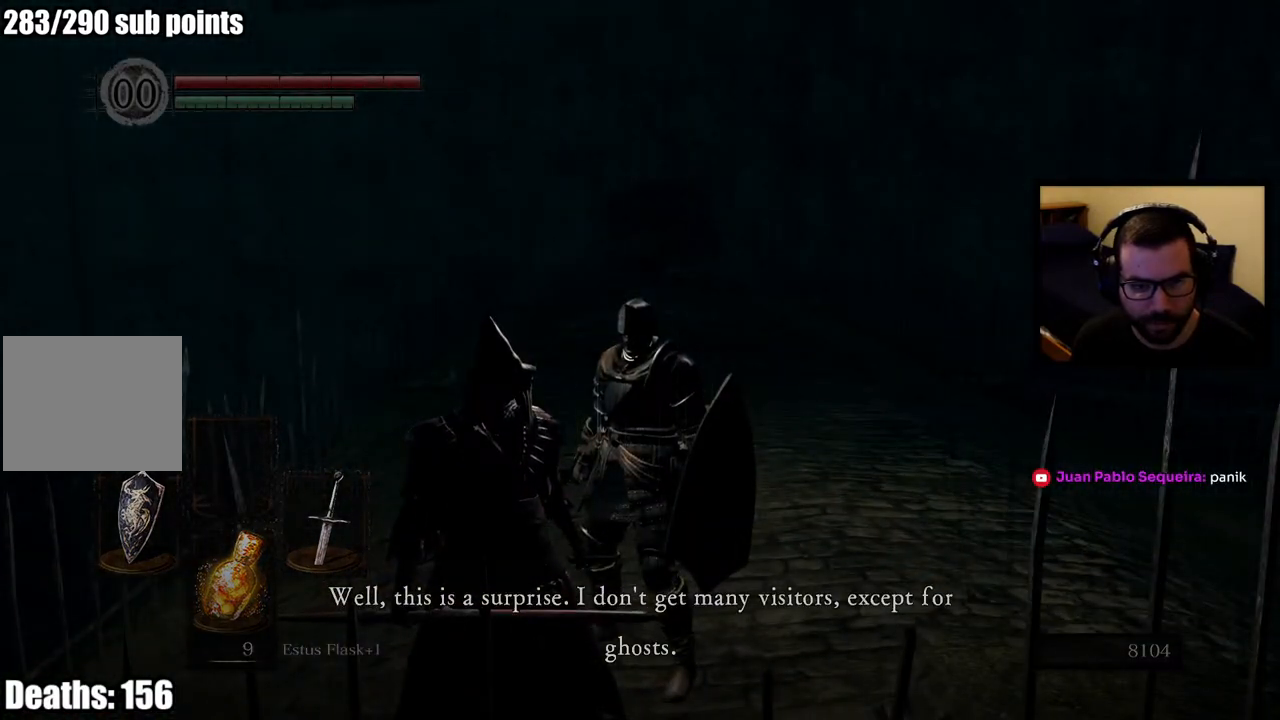
{"buttons": [], "left_stick": "center", "right_stick": "left", "events": [[200, "right_stick", "left"]]}
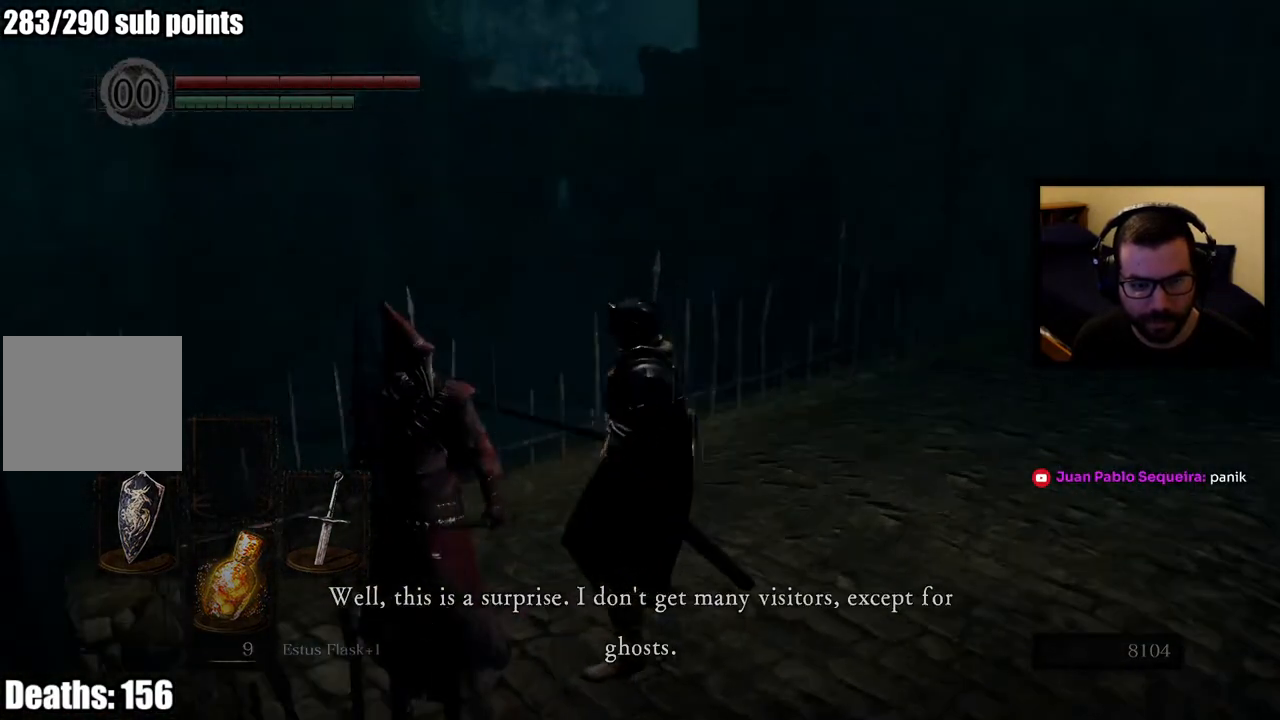
{"buttons": [], "left_stick": "center", "right_stick": "center", "events": [[17, "right_stick", "center"]]}
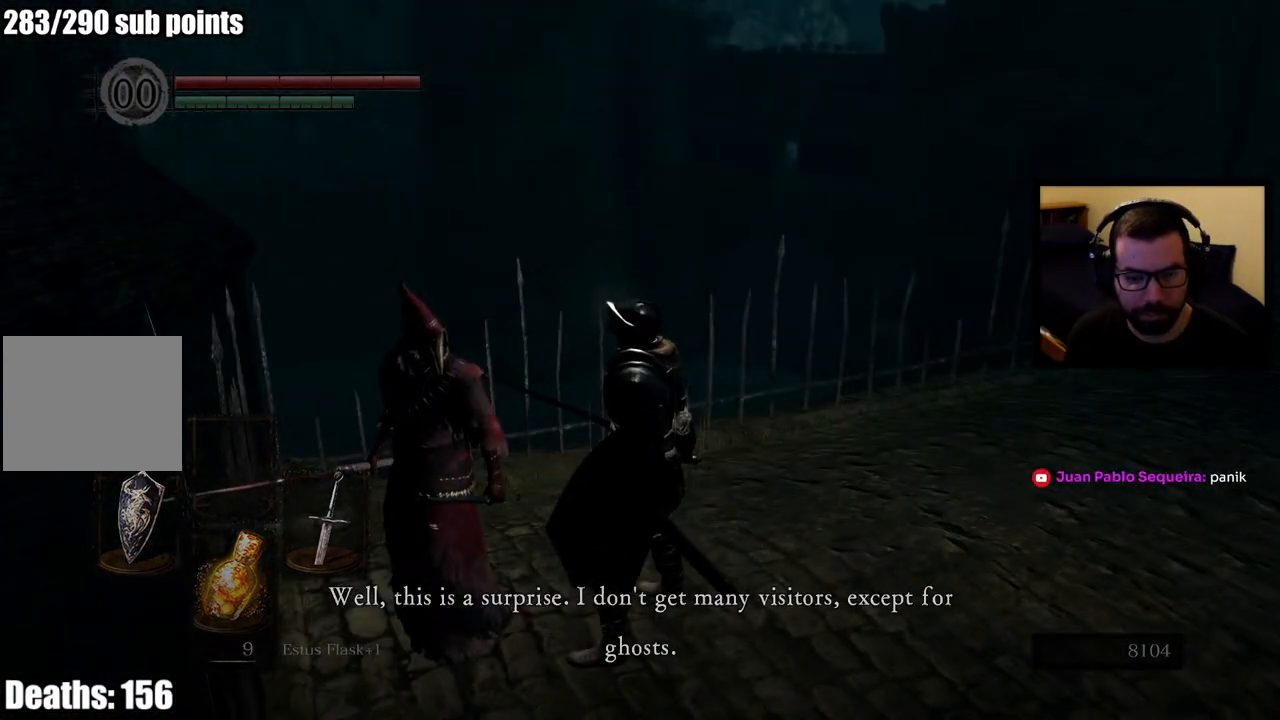
{"buttons": [], "left_stick": "center", "right_stick": "center", "events": [[183, "right_stick", "left"], [367, "right_stick", "center"]]}
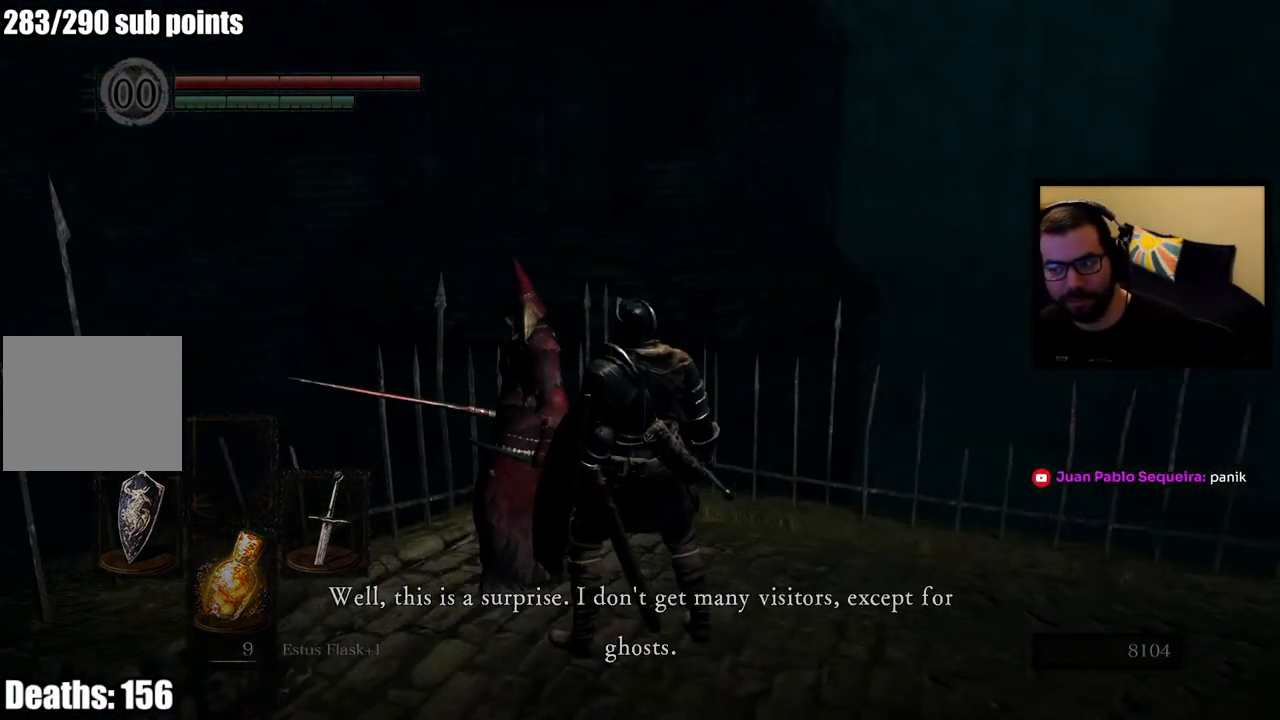
{"buttons": [], "left_stick": "center", "right_stick": "left", "events": [[450, "right_stick", "left"]]}
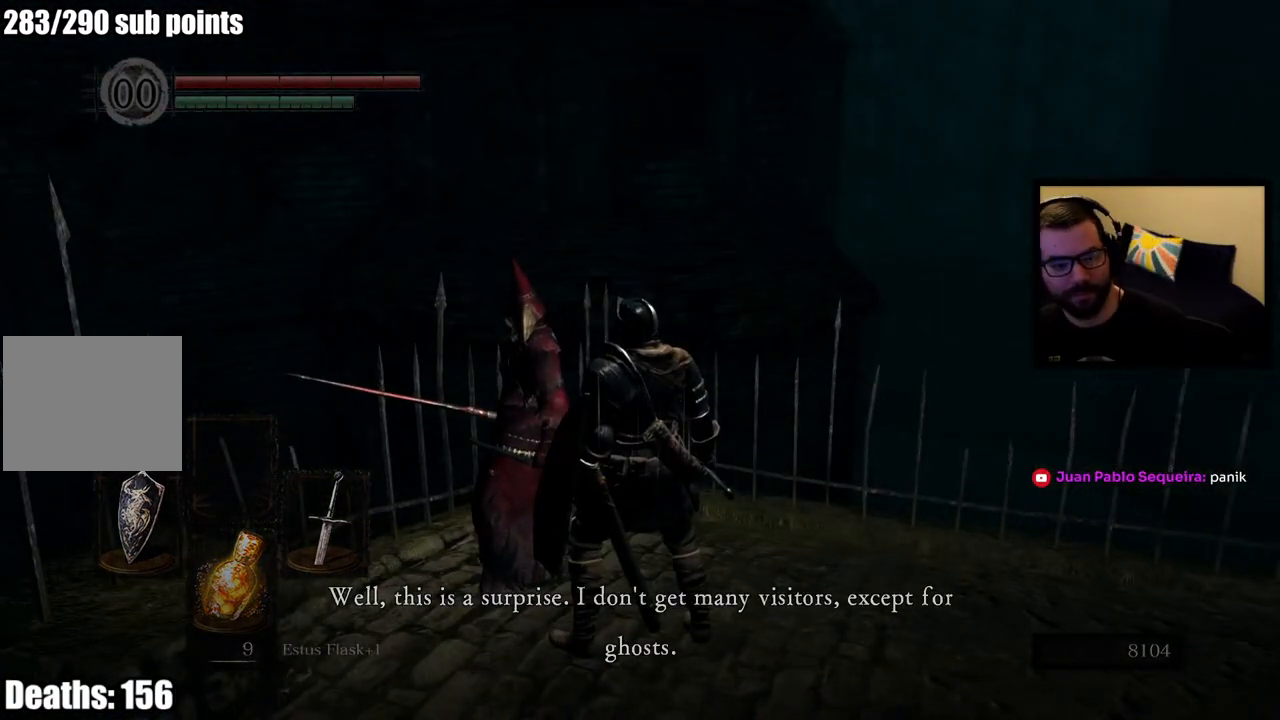
{"buttons": [], "left_stick": "center", "right_stick": "center", "events": [[133, "right_stick", "center"]]}
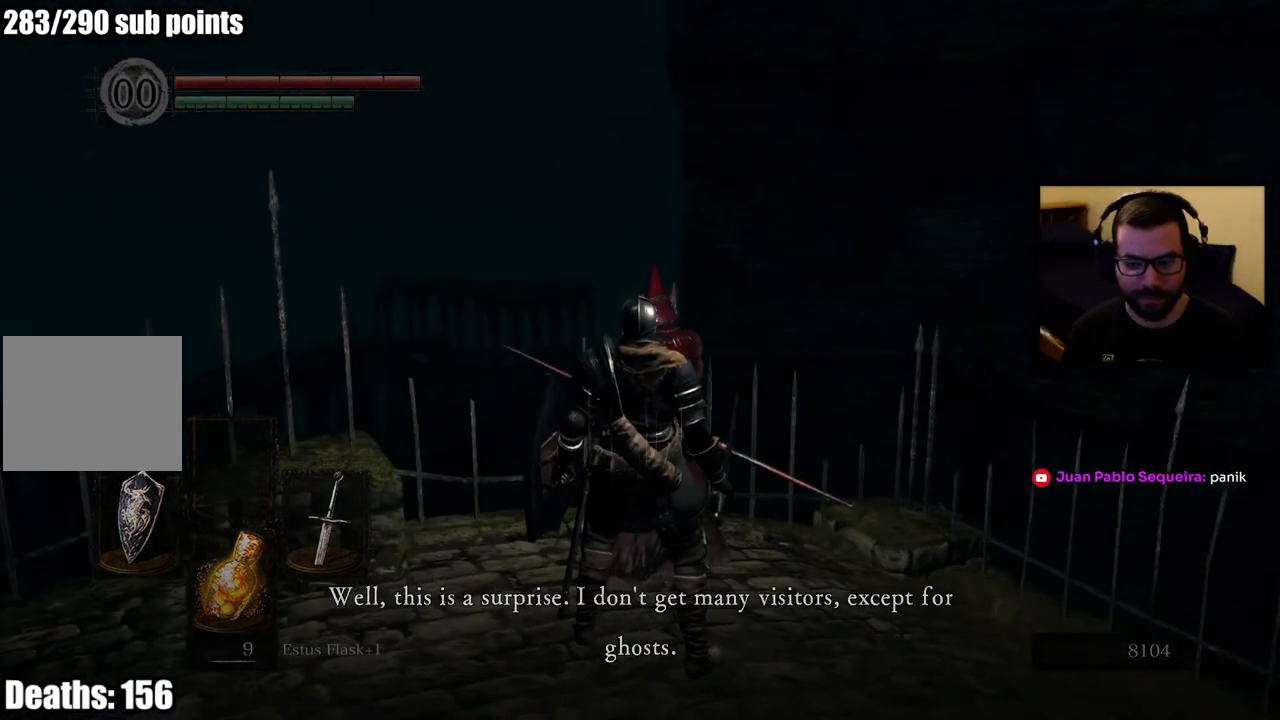
{"buttons": [], "left_stick": "center", "right_stick": "center", "events": []}
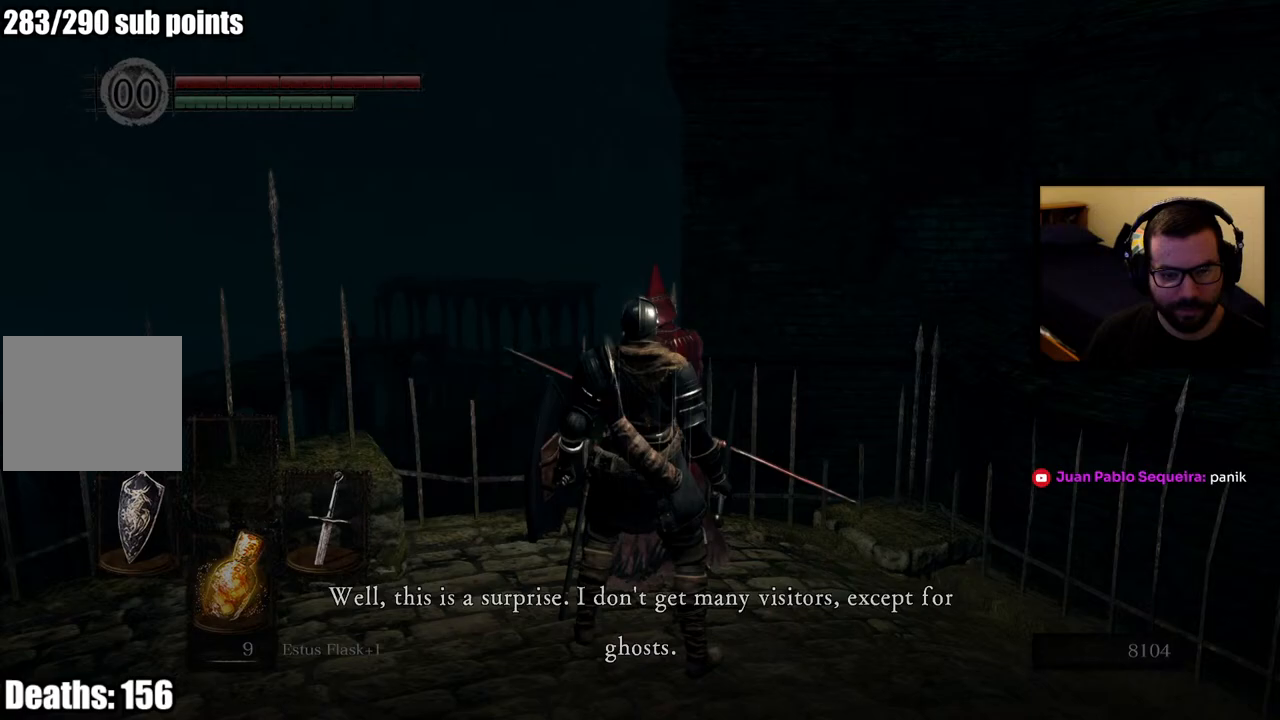
{"buttons": [], "left_stick": "center", "right_stick": "left", "events": [[367, "right_stick", "down-left"], [417, "right_stick", "left"]]}
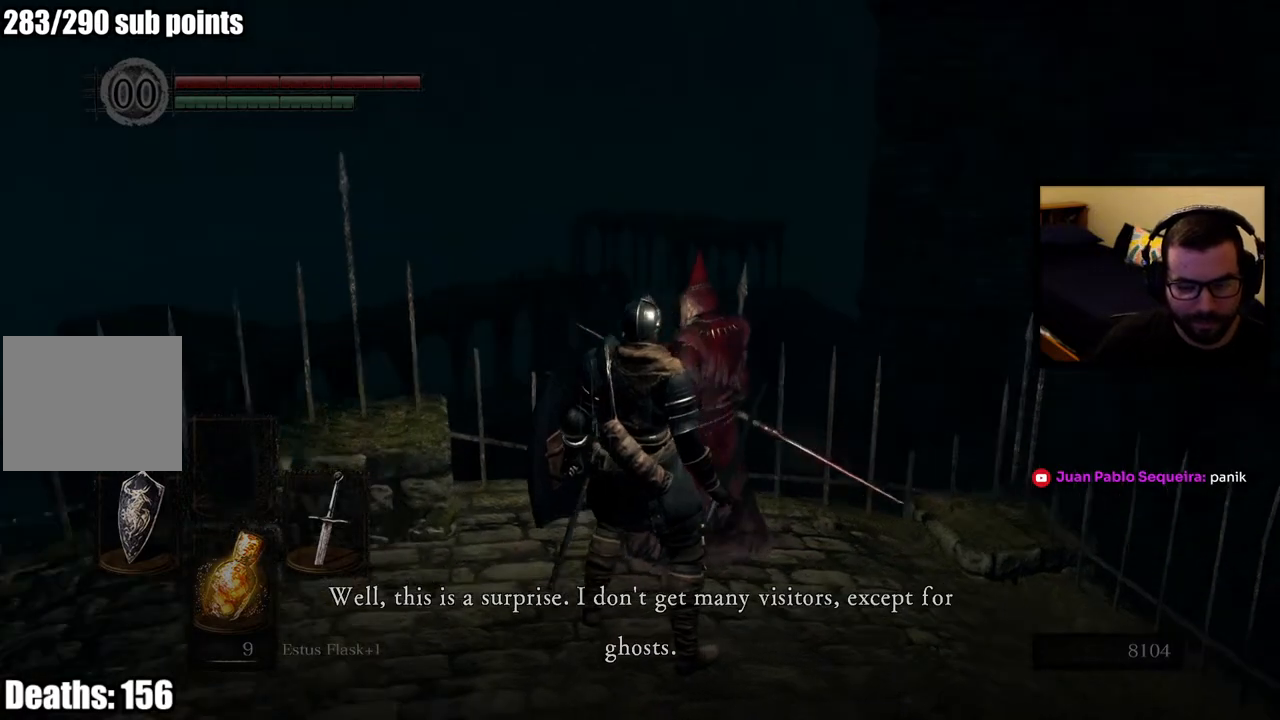
{"buttons": [], "left_stick": "center", "right_stick": "left", "events": []}
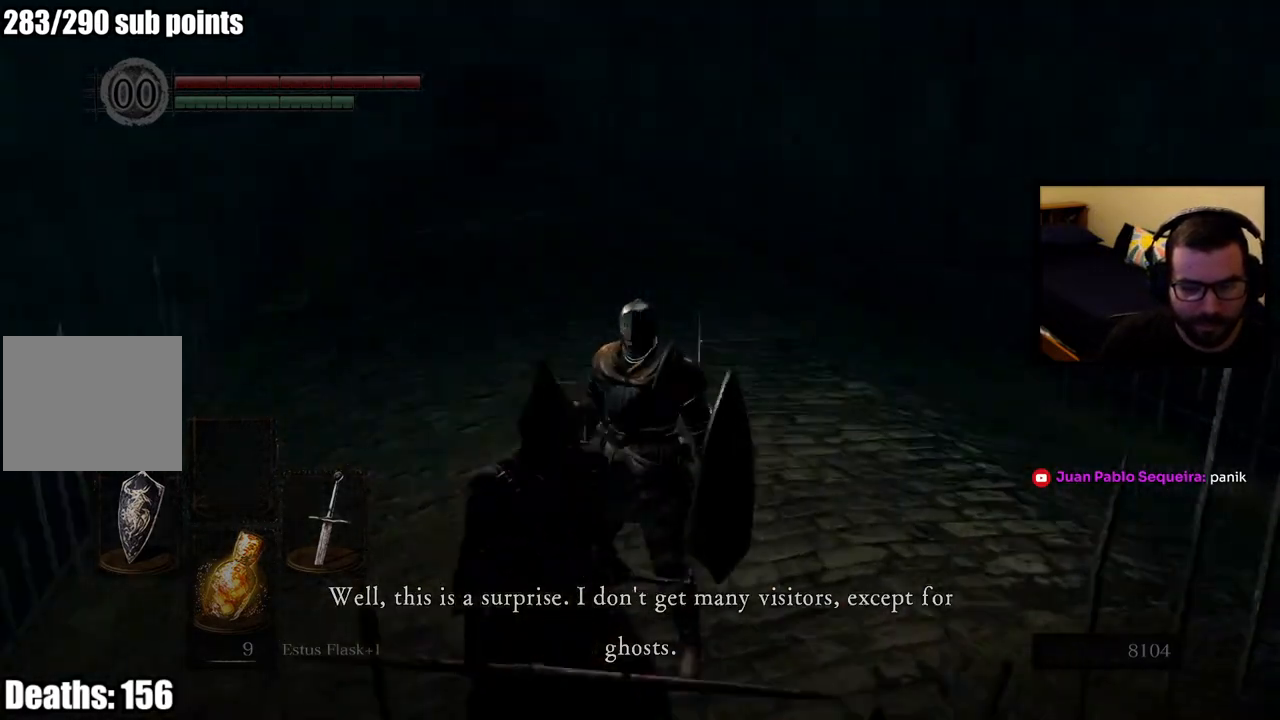
{"buttons": [], "left_stick": "center", "right_stick": "center", "events": [[83, "right_stick", "center"], [317, "right_stick", "right"], [500, "right_stick", "center"]]}
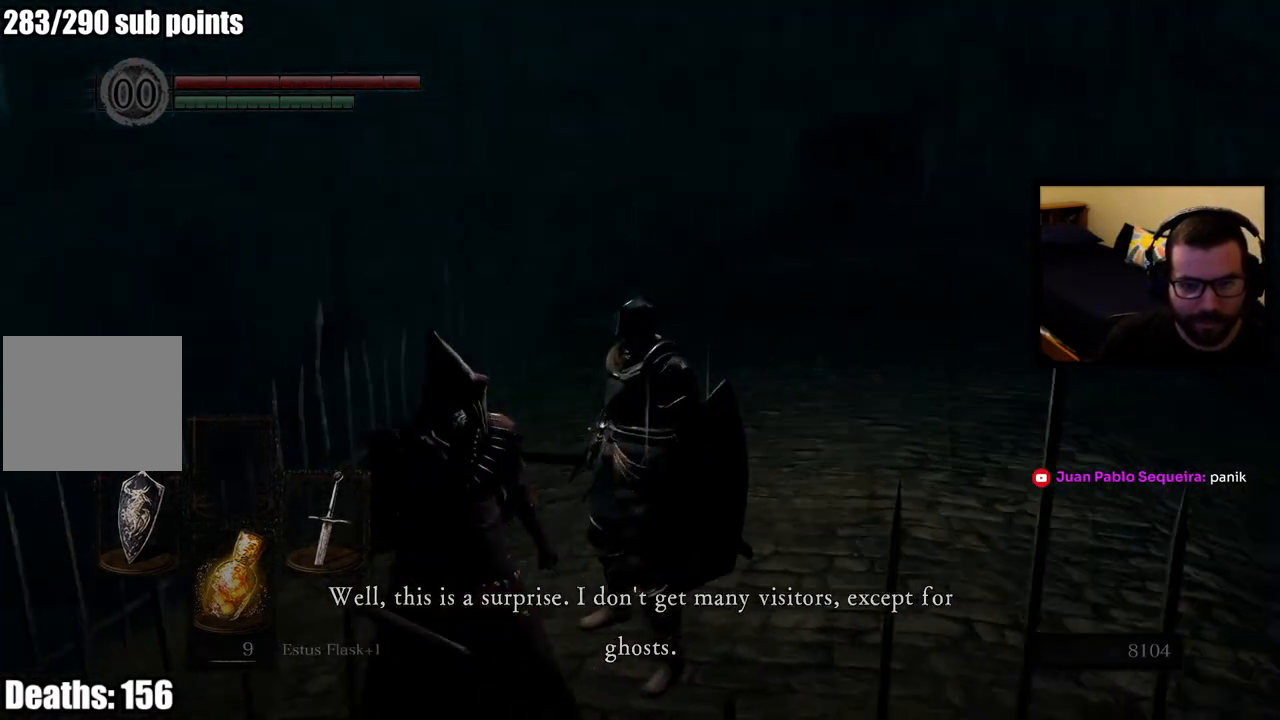
{"buttons": [], "left_stick": "center", "right_stick": "center", "events": []}
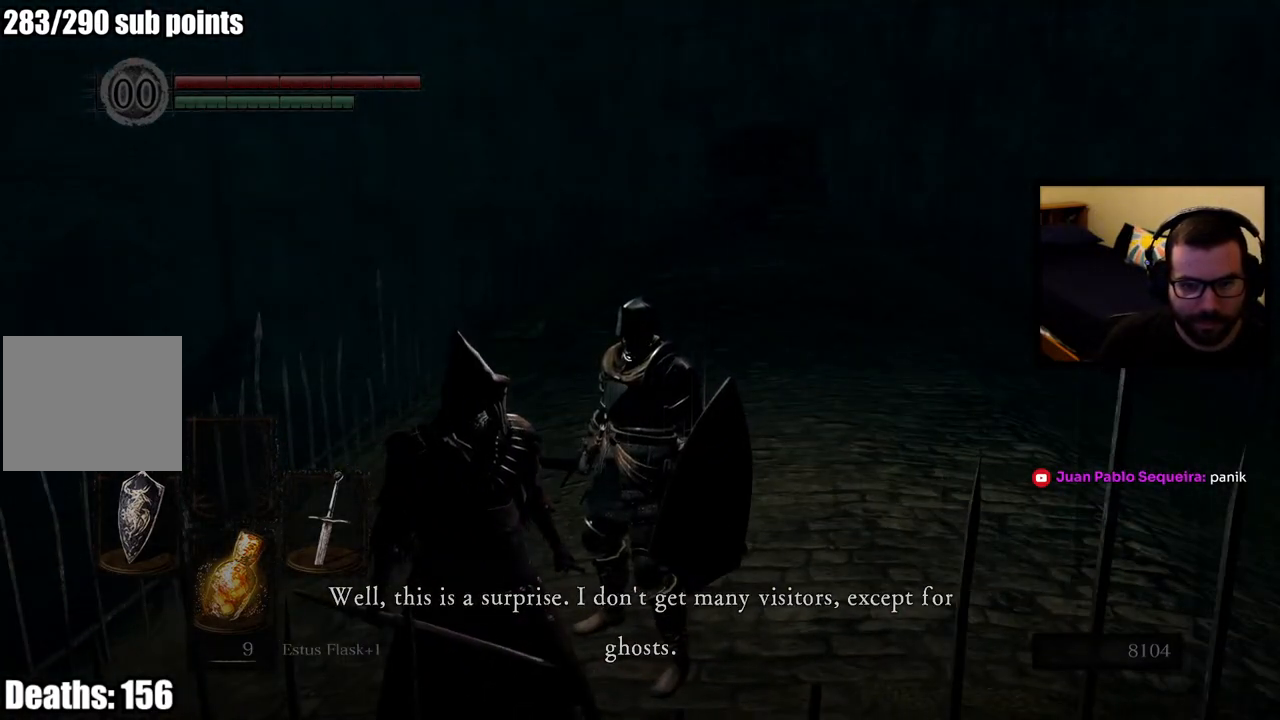
{"buttons": [], "left_stick": "center", "right_stick": "left", "events": [[283, "right_stick", "left"]]}
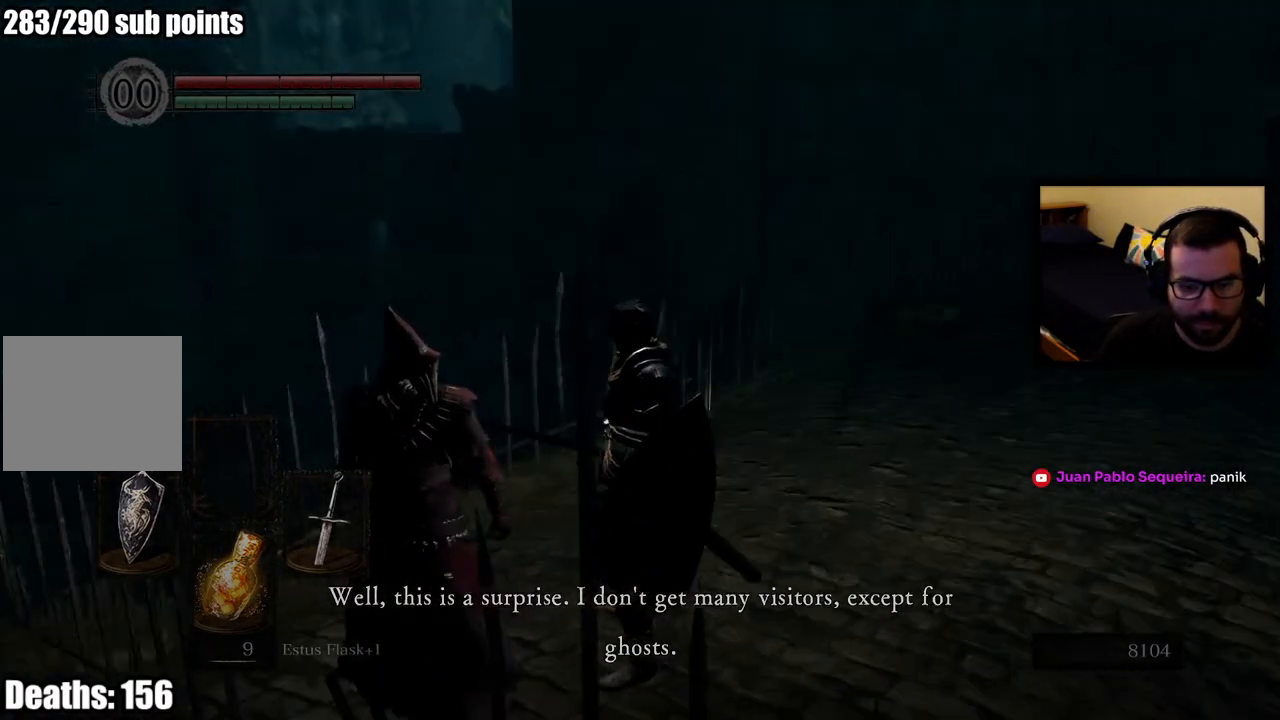
{"buttons": [], "left_stick": "center", "right_stick": "center", "events": [[267, "right_stick", "center"]]}
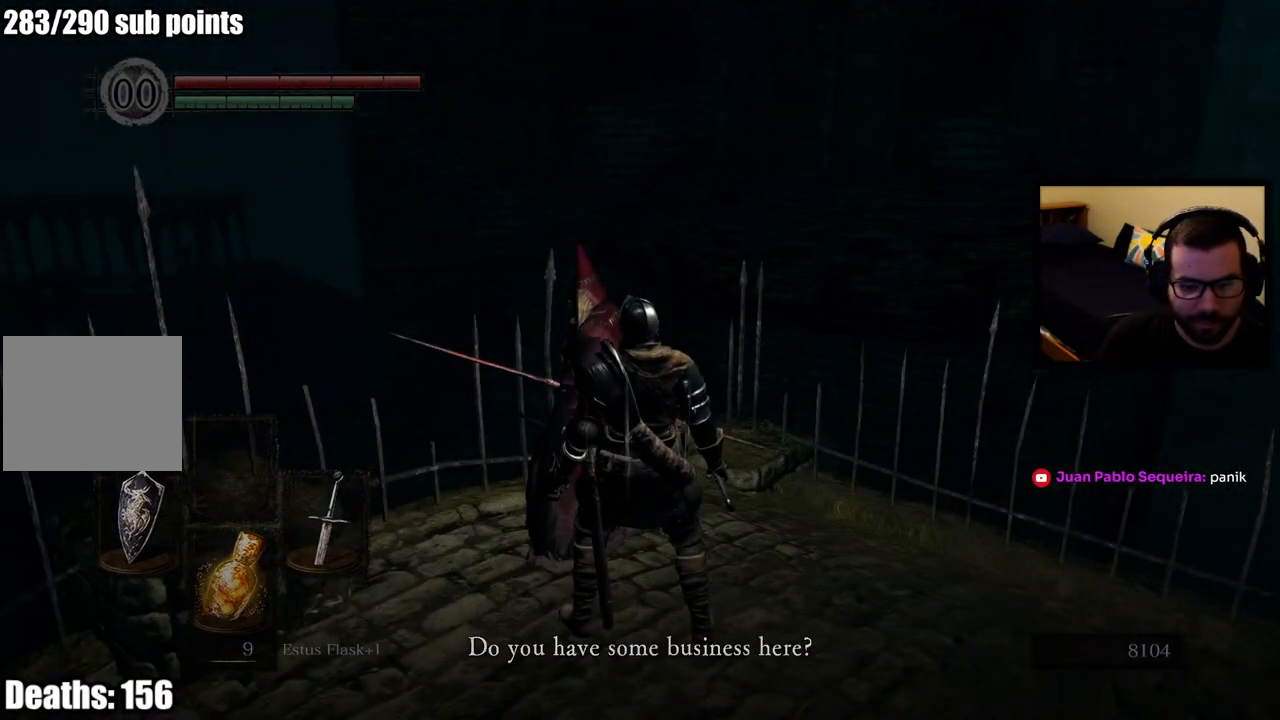
{"buttons": [], "left_stick": "center", "right_stick": "center", "events": []}
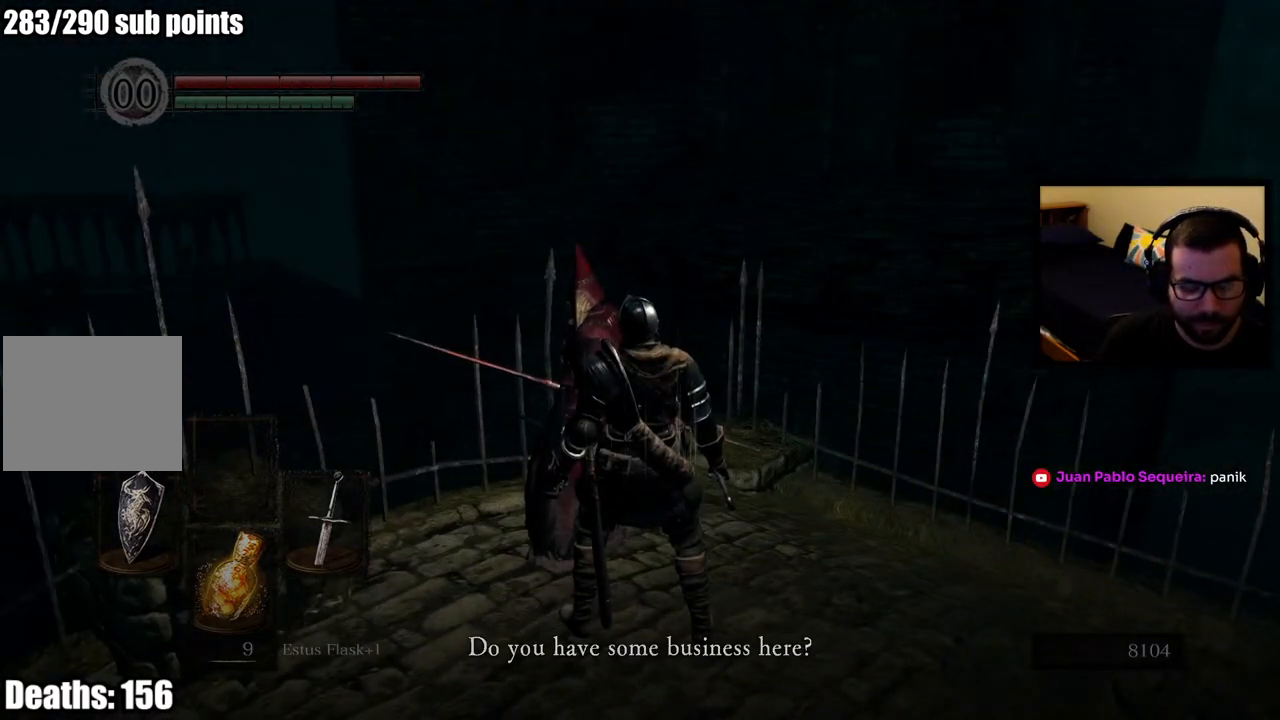
{"buttons": [], "left_stick": "center", "right_stick": "left", "events": [[417, "right_stick", "left"]]}
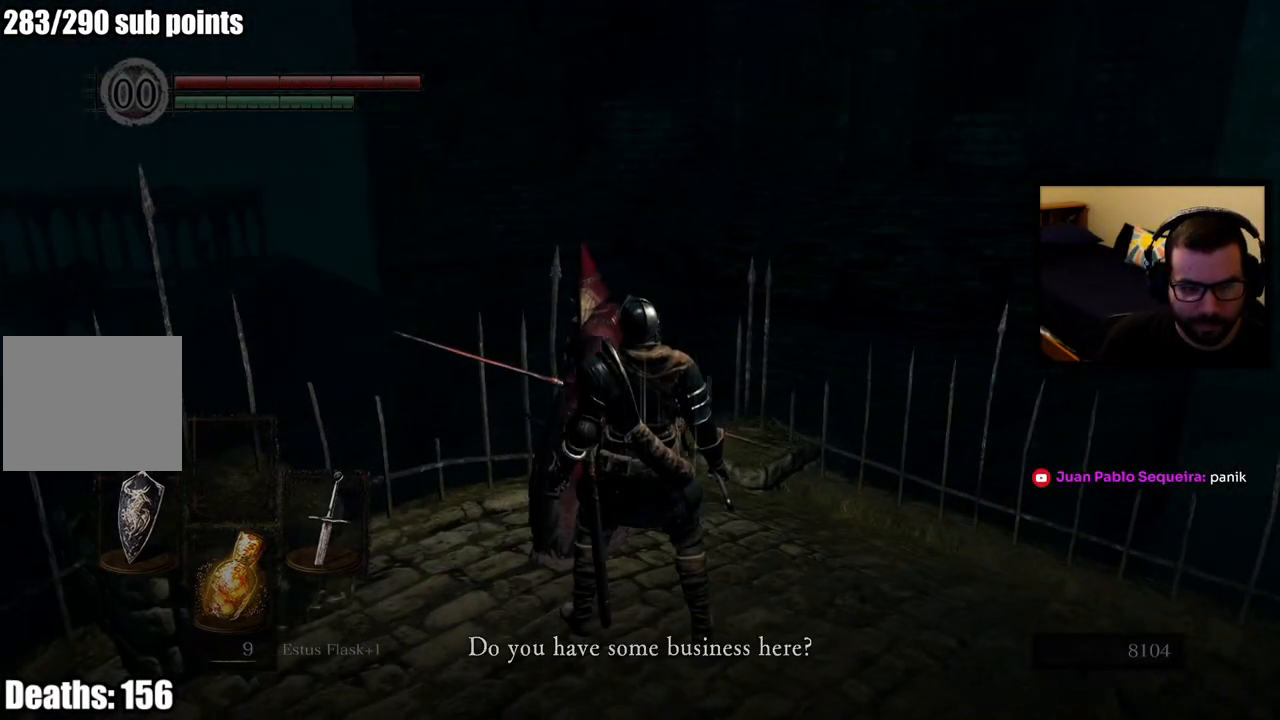
{"buttons": [], "left_stick": "center", "right_stick": "center", "events": [[183, "right_stick", "center"]]}
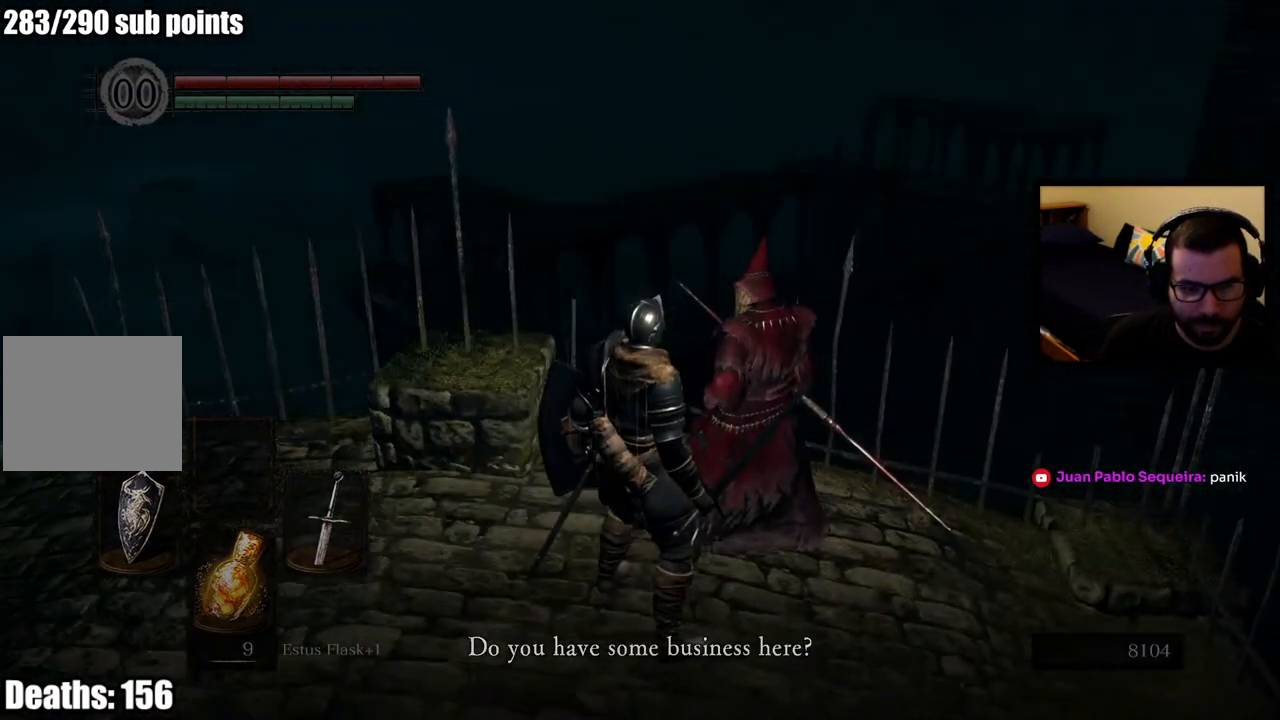
{"buttons": [], "left_stick": "center", "right_stick": "center", "events": [[117, "right_stick", "left"], [500, "right_stick", "center"]]}
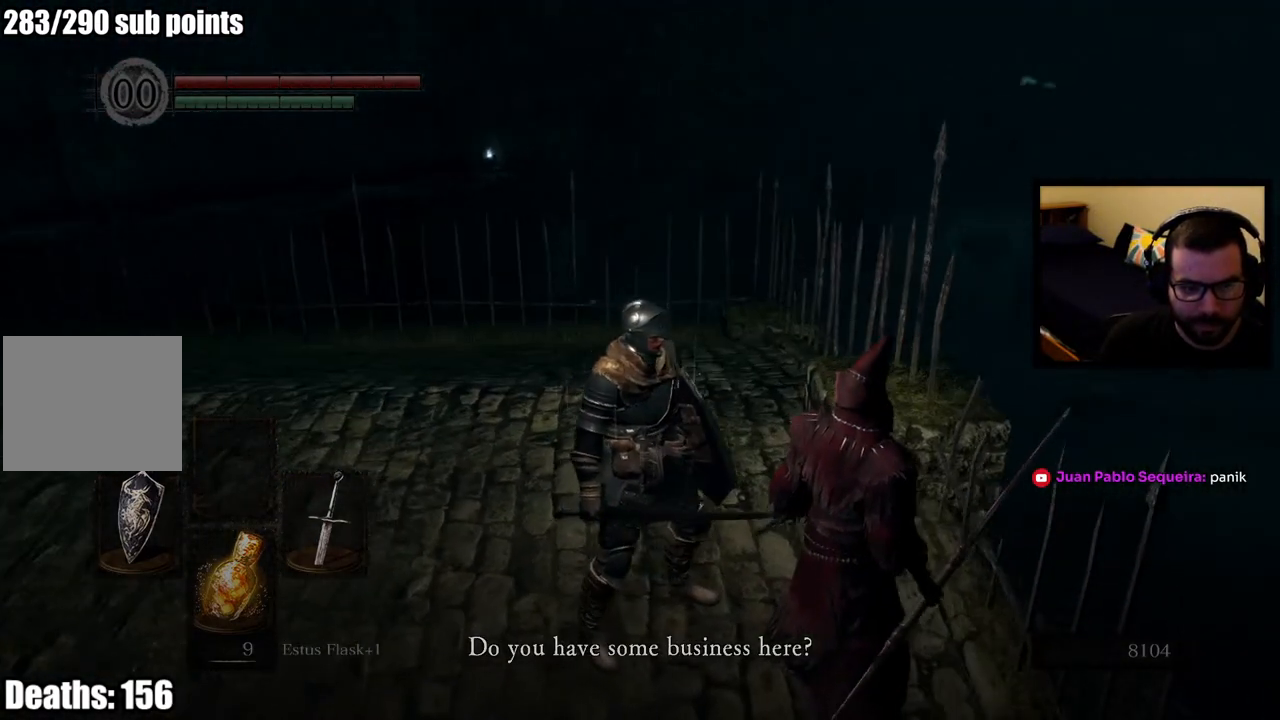
{"buttons": [], "left_stick": "center", "right_stick": "left", "events": [[383, "right_stick", "left"]]}
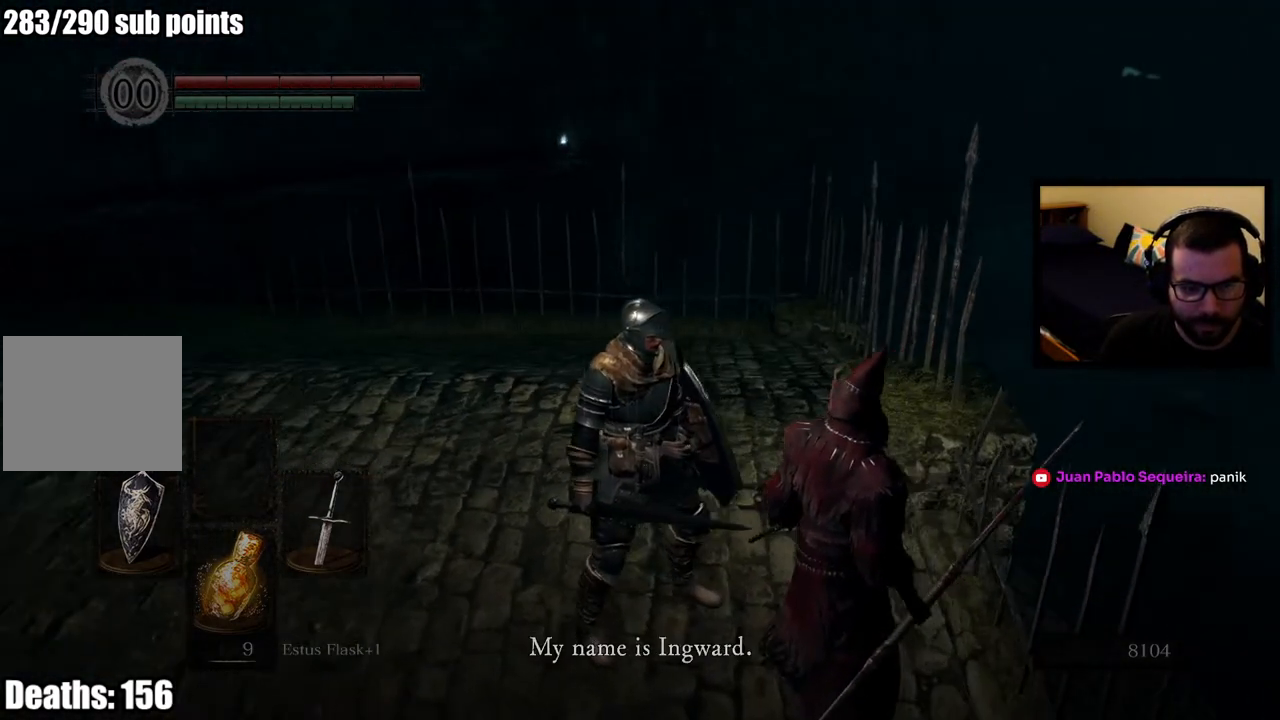
{"buttons": [], "left_stick": "center", "right_stick": "center", "events": [[317, "right_stick", "center"]]}
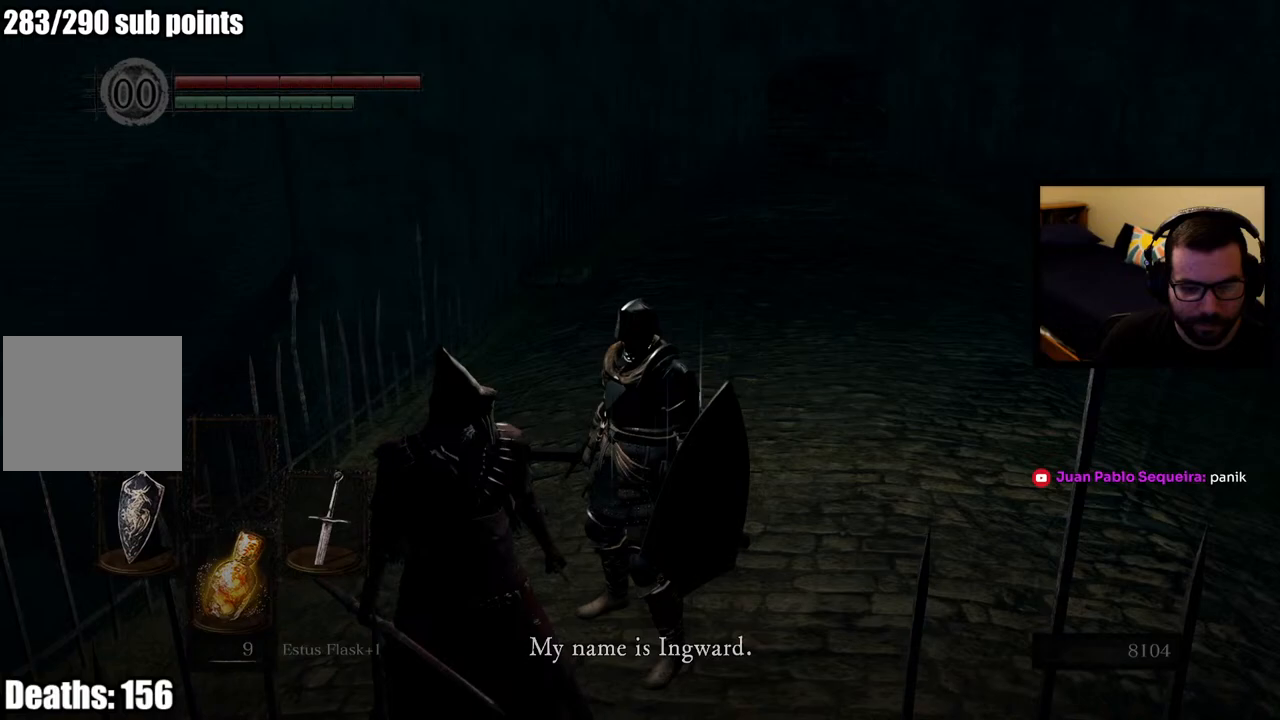
{"buttons": [], "left_stick": "center", "right_stick": "center", "events": []}
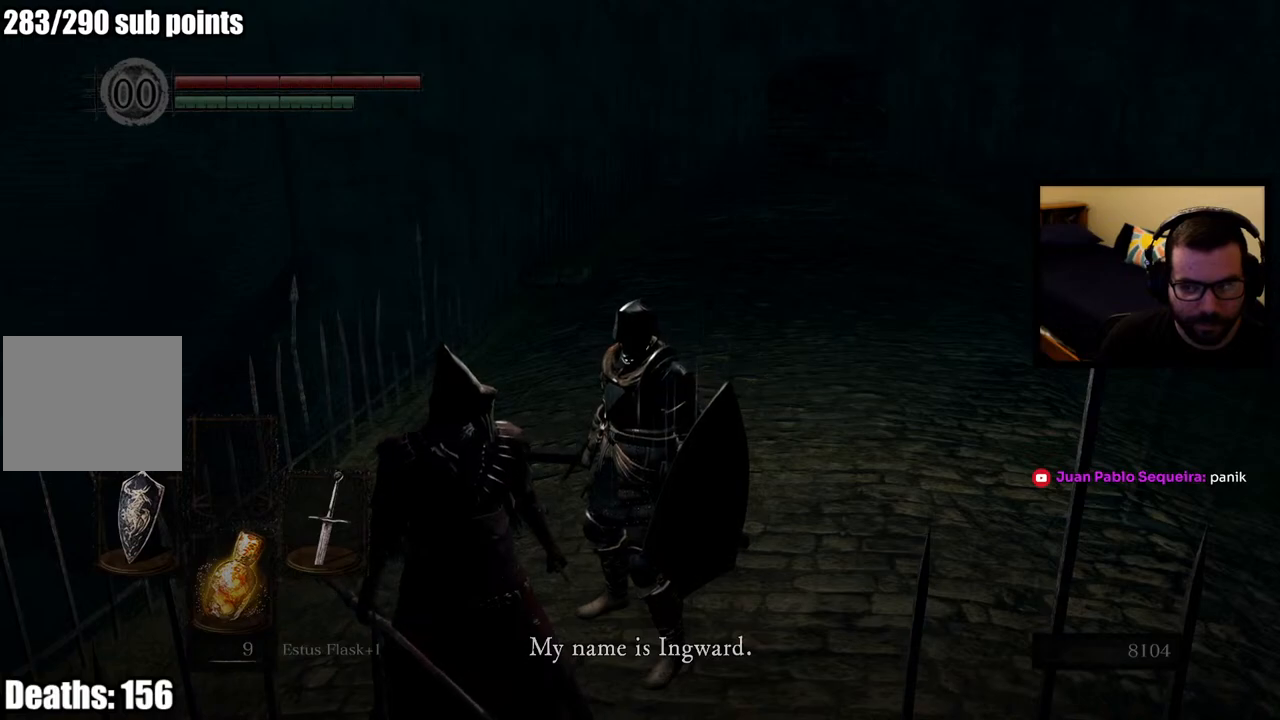
{"buttons": [], "left_stick": "center", "right_stick": "center", "events": [[33, "right_stick", "left"], [300, "right_stick", "center"]]}
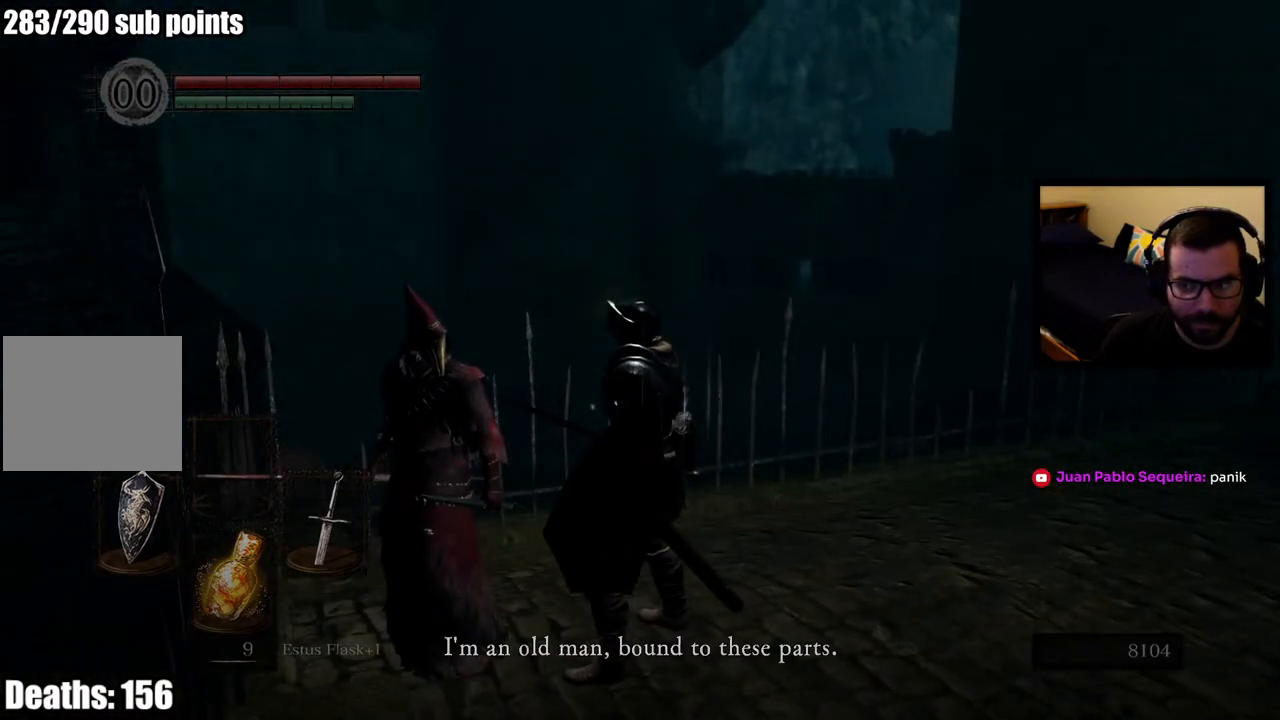
{"buttons": [], "left_stick": "center", "right_stick": "center", "events": []}
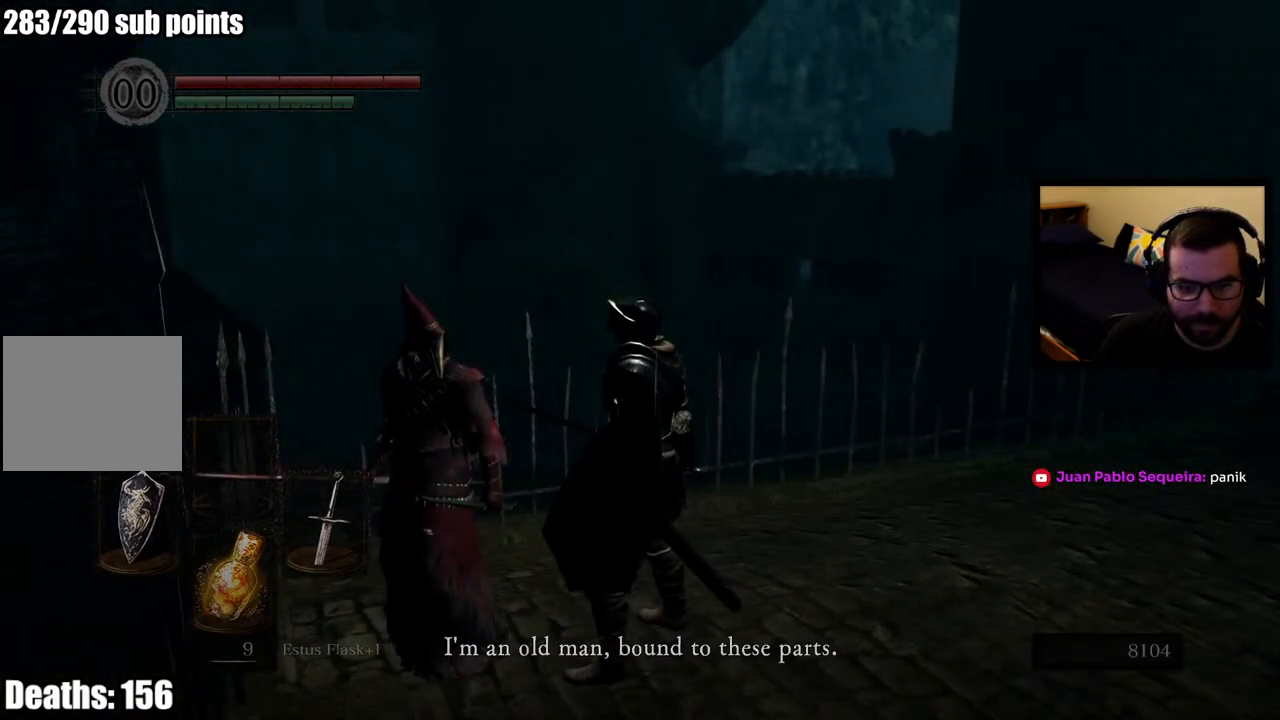
{"buttons": [], "left_stick": "center", "right_stick": "left", "events": [[333, "right_stick", "left"]]}
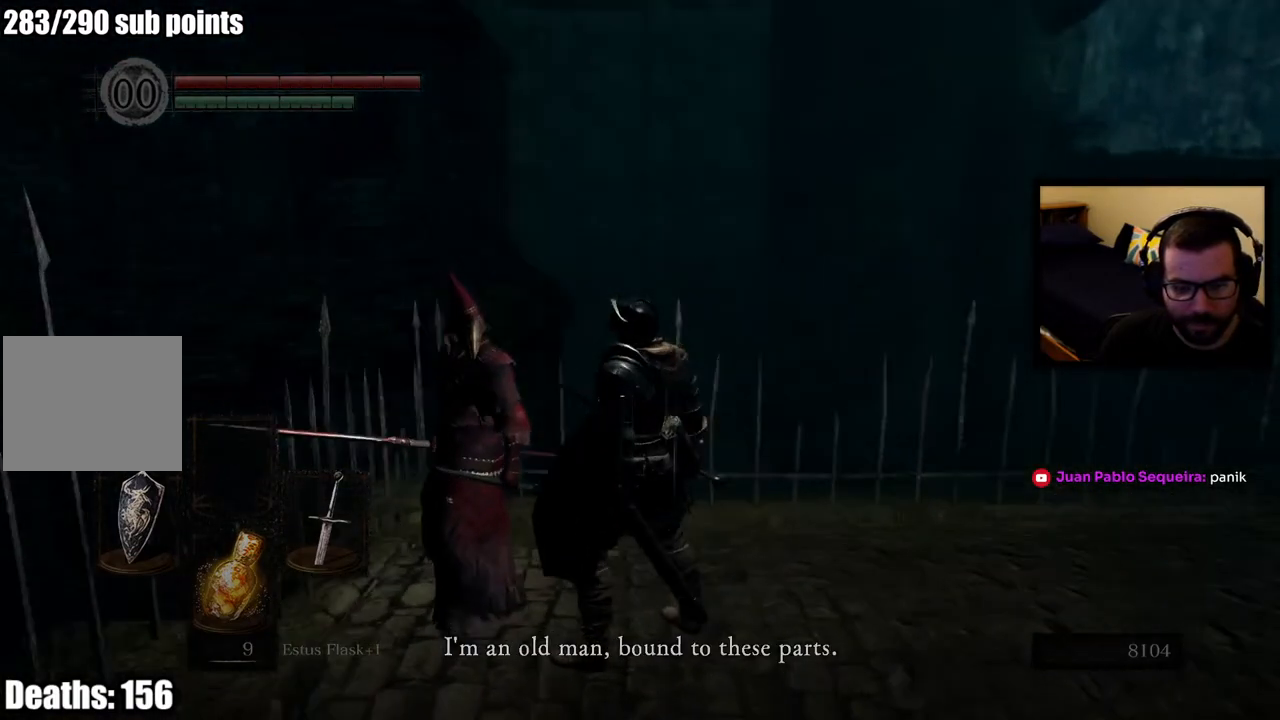
{"buttons": [], "left_stick": "center", "right_stick": "center", "events": [[117, "right_stick", "center"]]}